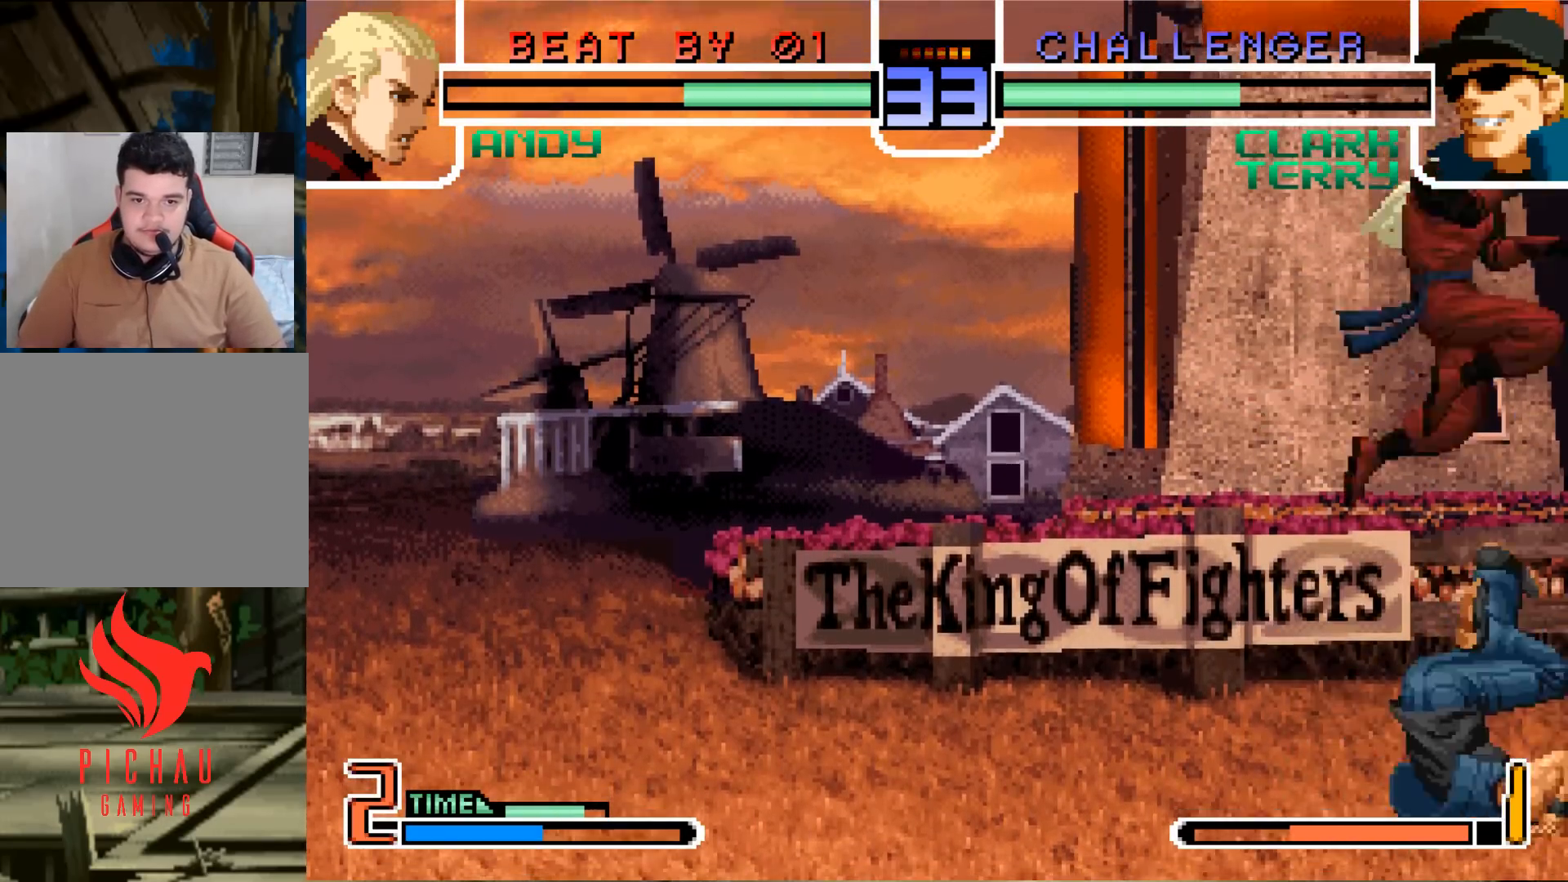
Gameplay with a controller (arcade stick); each line is a JSON object with the inputs held at the frame after it. "events" lists button and stick changes between this image and that frame as [ms after this image, input, new state], when the widget could be followed in between. Not read: L3 R3.
{"buttons": [], "left_stick": "down", "events": [[33, "left_stick", "down"], [134, "left_stick", "left"], [150, "CROSS", "down"], [250, "left_stick", "center"], [317, "left_stick", "down"], [334, "CROSS", "up"]]}
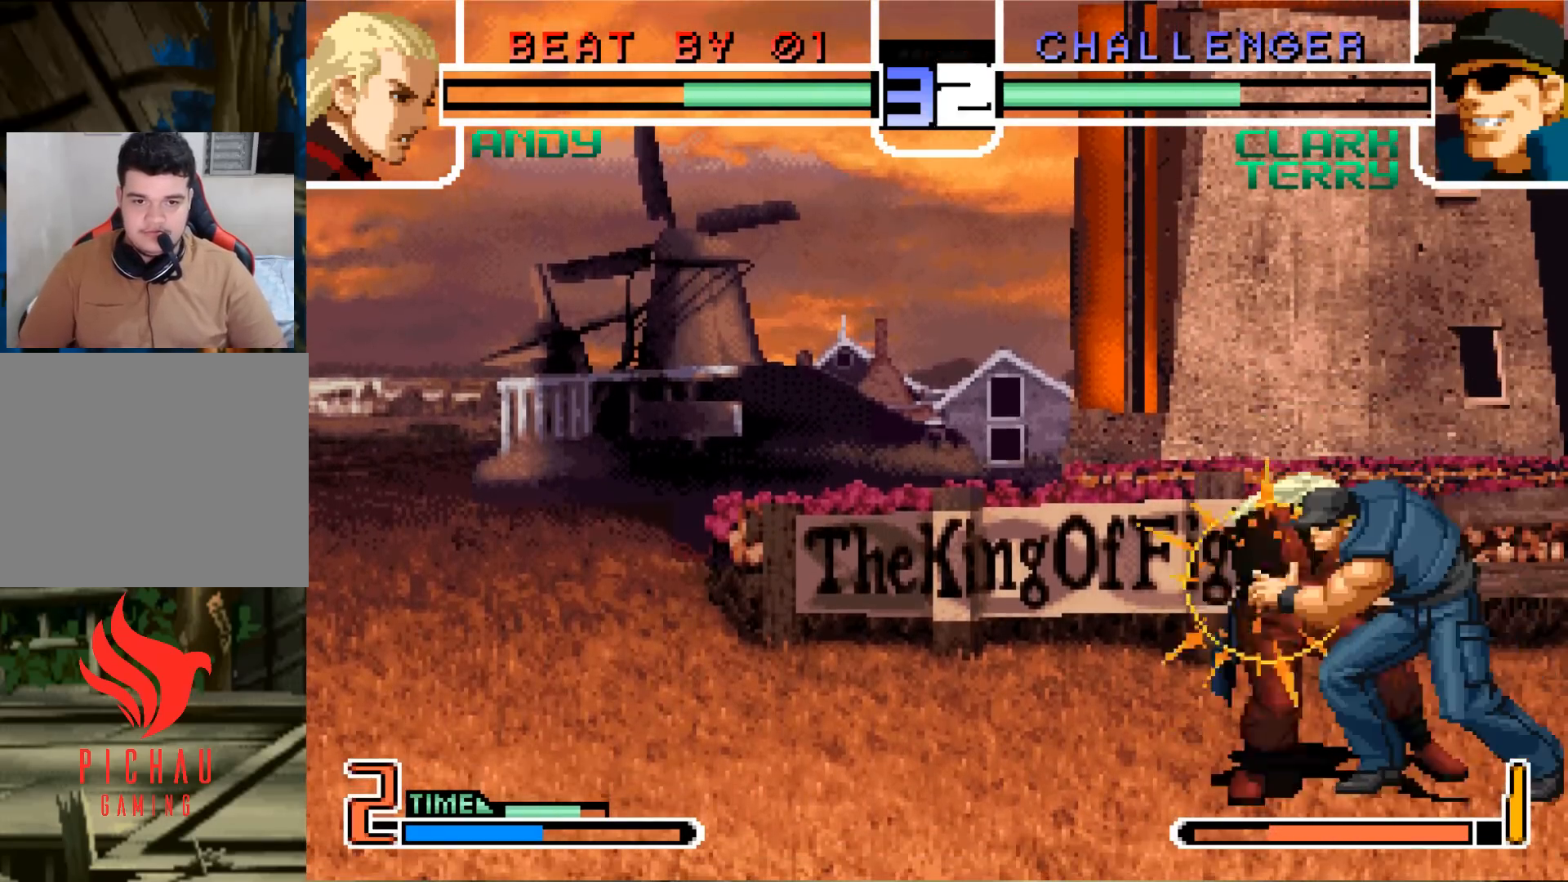
{"buttons": [], "left_stick": "center", "events": [[317, "left_stick", "center"]]}
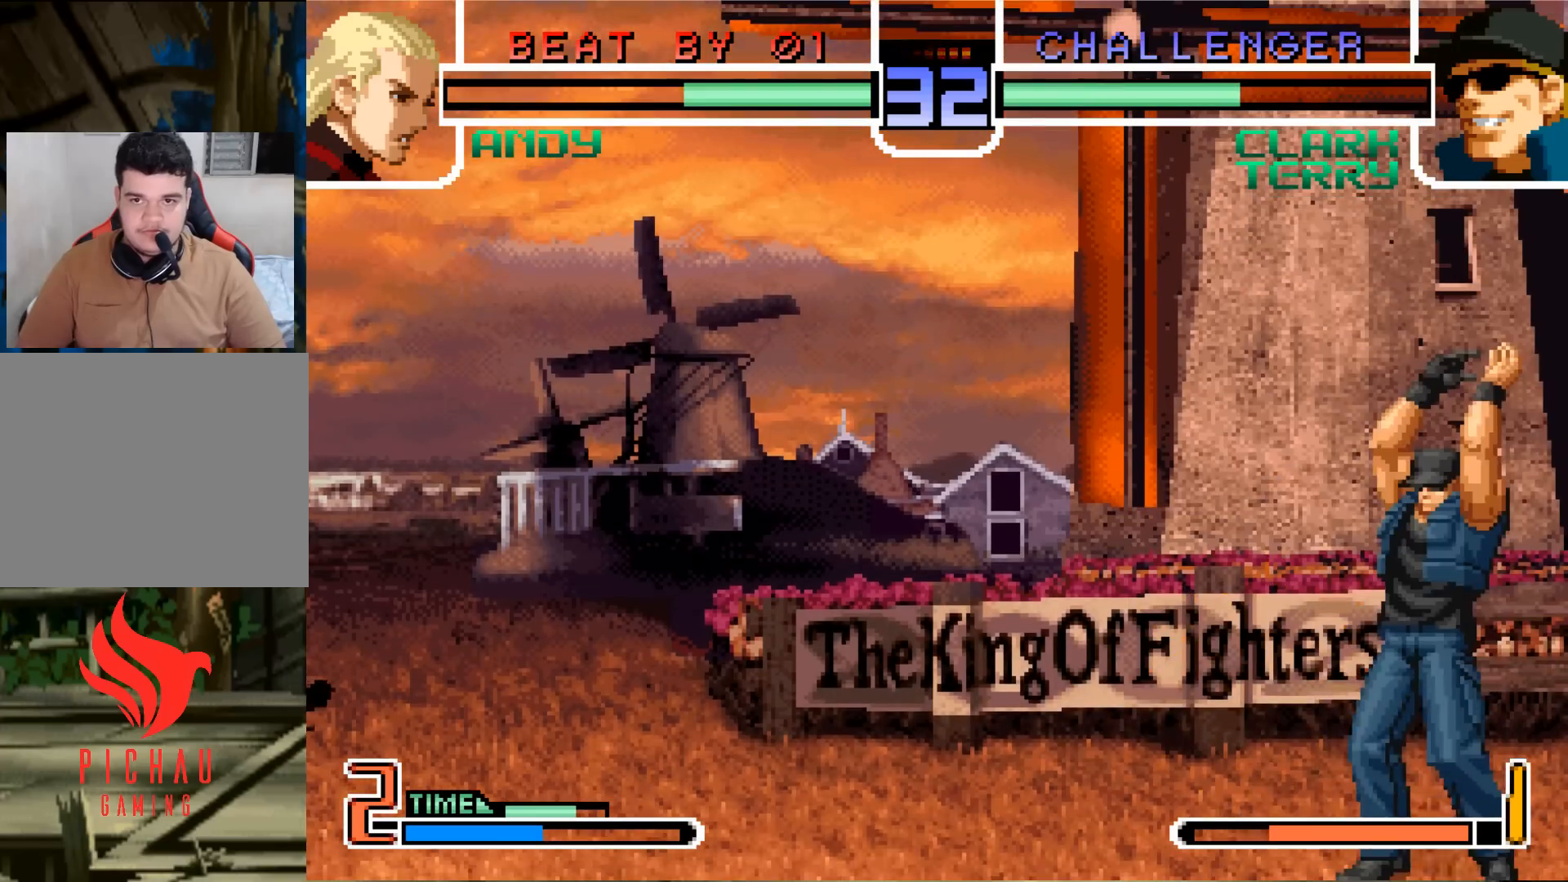
{"buttons": [], "left_stick": "center", "events": []}
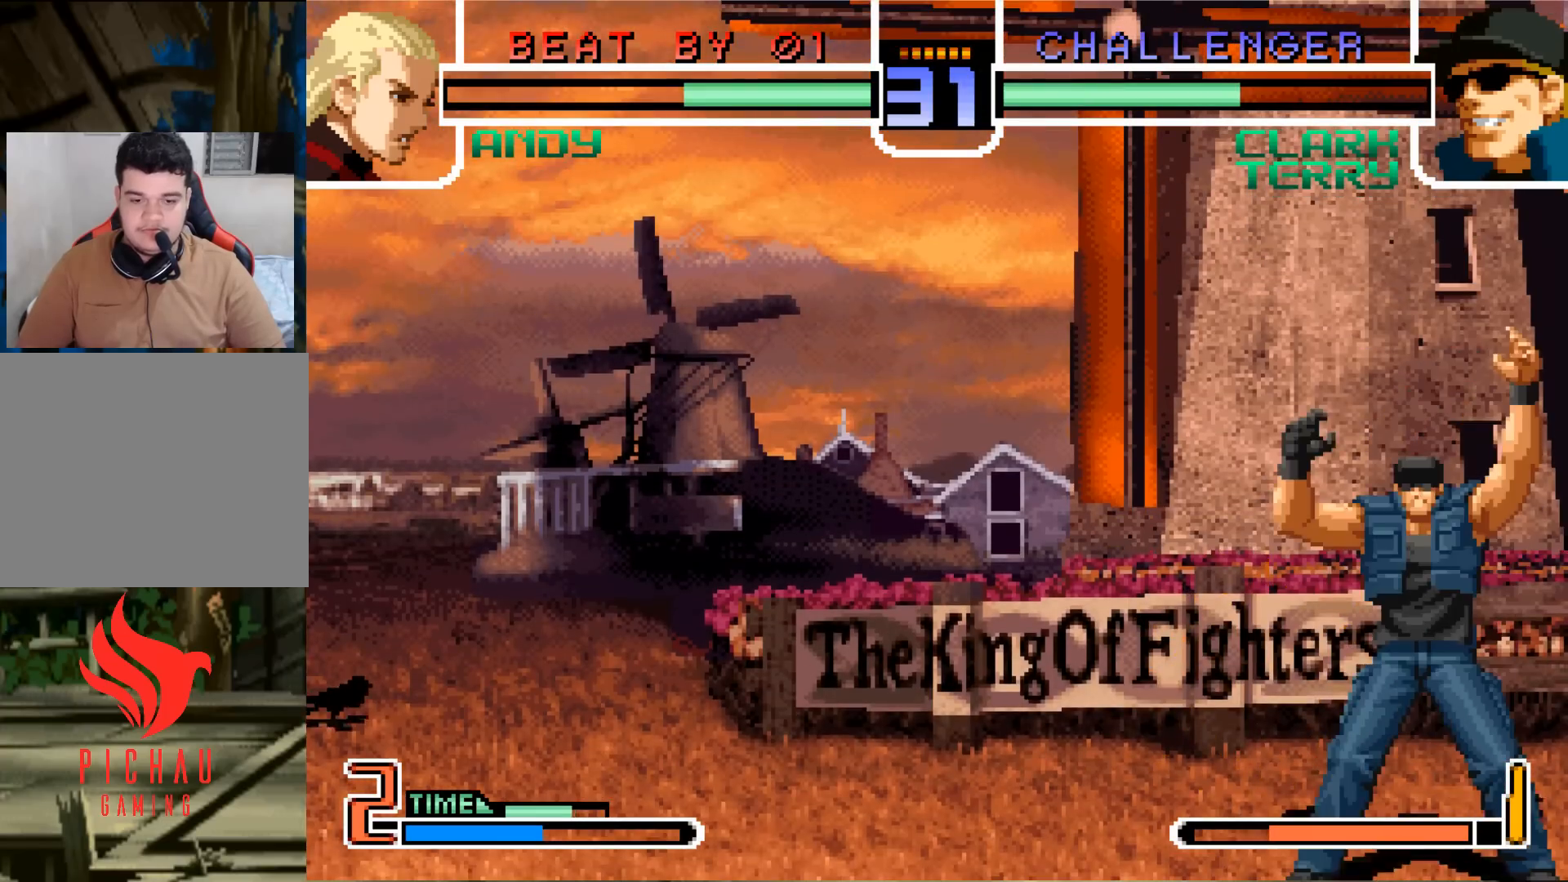
{"buttons": [], "left_stick": "center", "events": []}
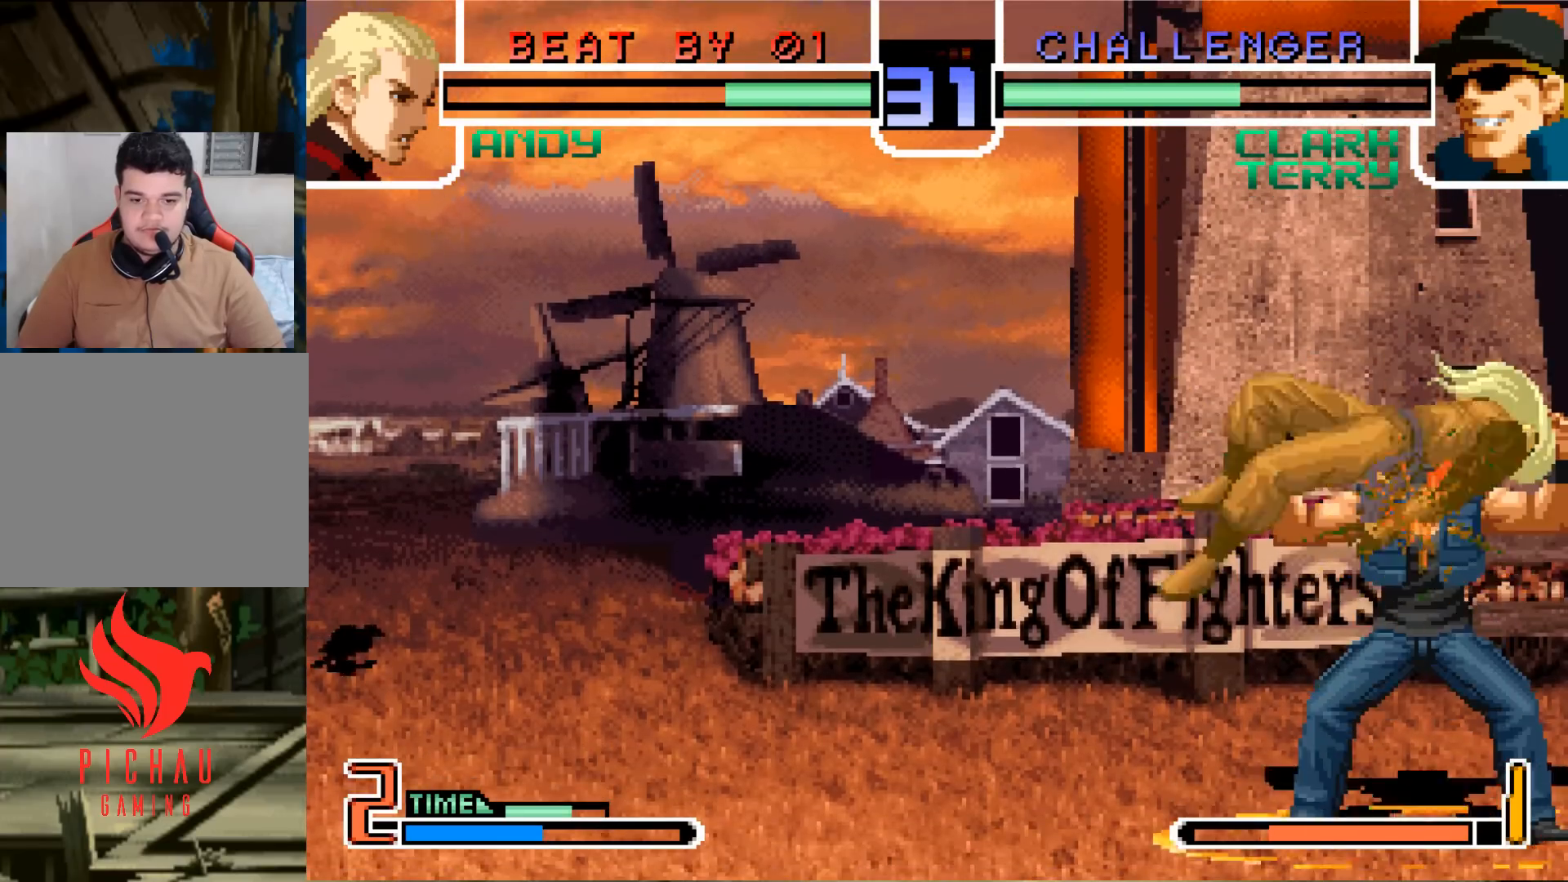
{"buttons": [], "left_stick": "center", "events": [[50, "left_stick", "left"], [167, "left_stick", "down"], [284, "left_stick", "center"], [317, "SQUARE", "down"], [468, "SQUARE", "up"]]}
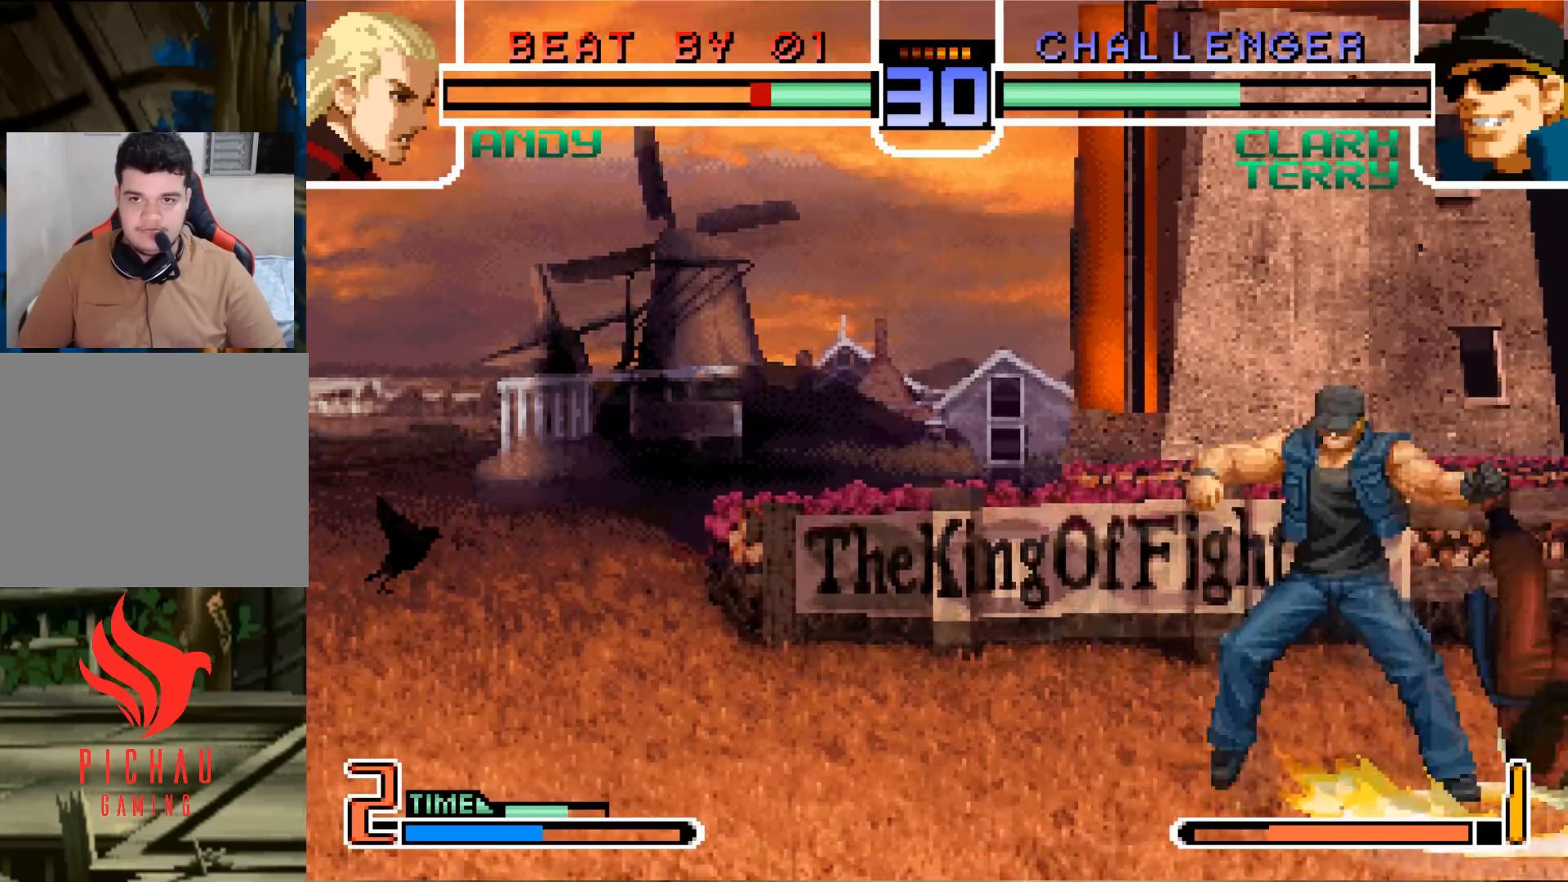
{"buttons": [], "left_stick": "center", "events": []}
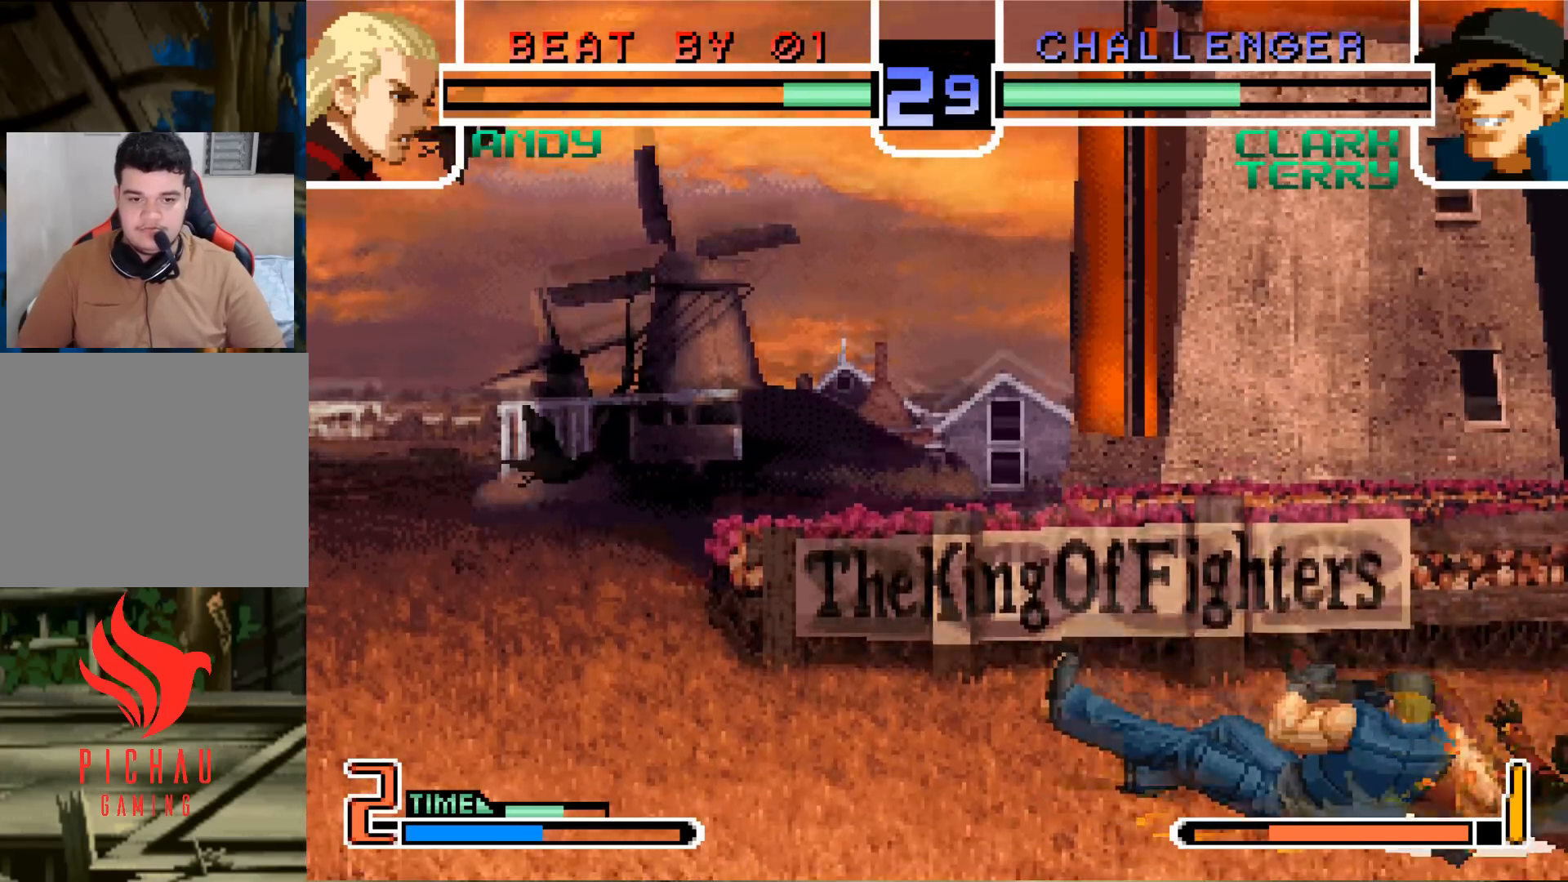
{"buttons": [], "left_stick": "center", "events": []}
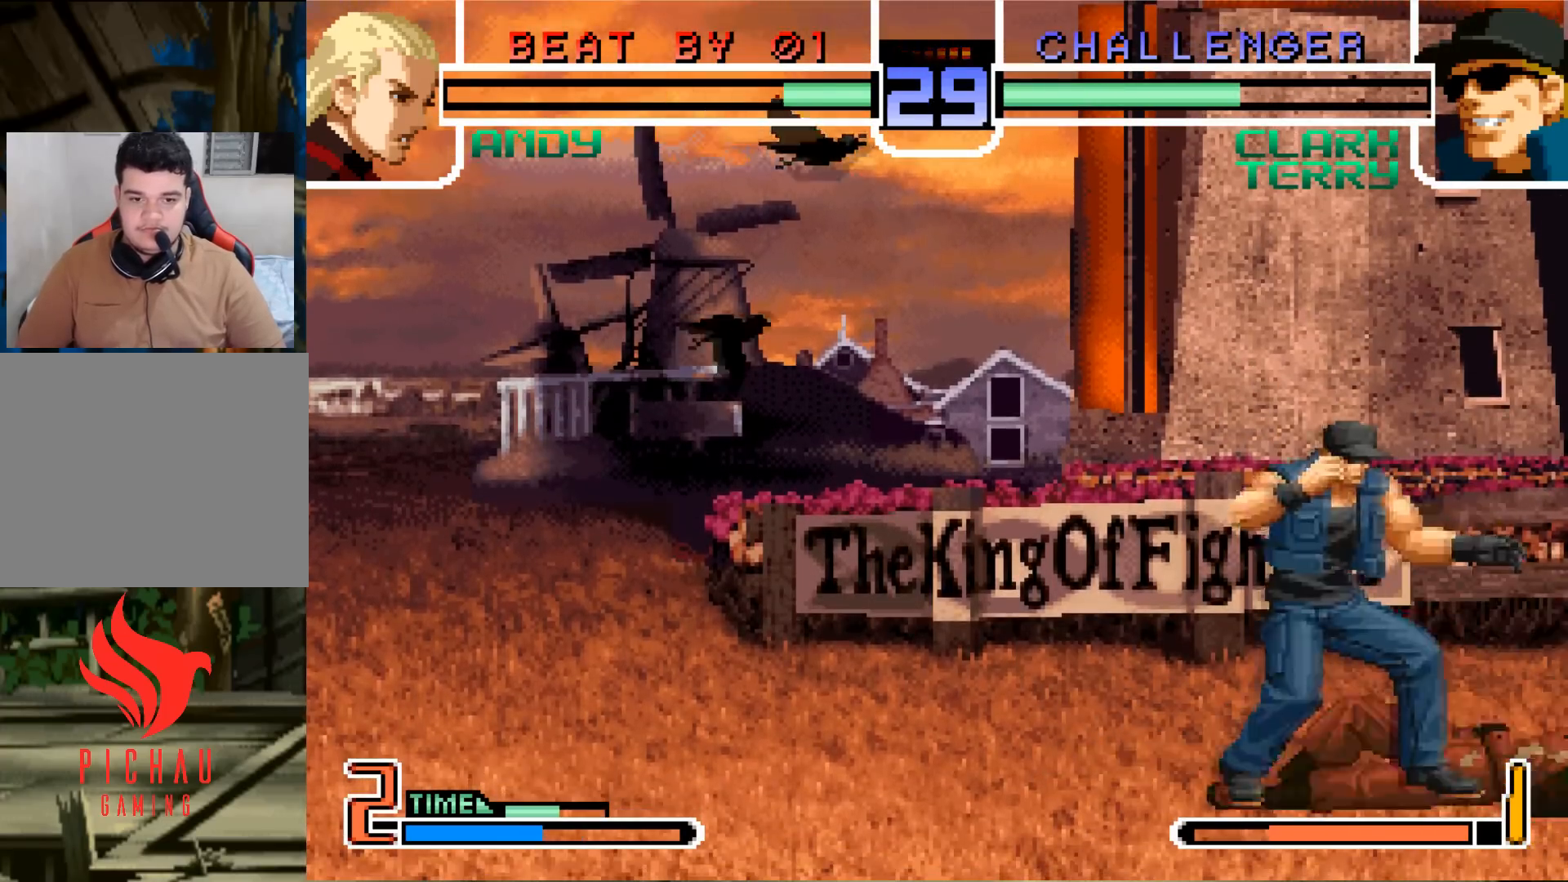
{"buttons": [], "left_stick": "down", "events": [[33, "left_stick", "up"], [83, "left_stick", "center"], [167, "left_stick", "left"], [233, "left_stick", "down"], [317, "left_stick", "center"], [400, "left_stick", "left"], [467, "left_stick", "down"]]}
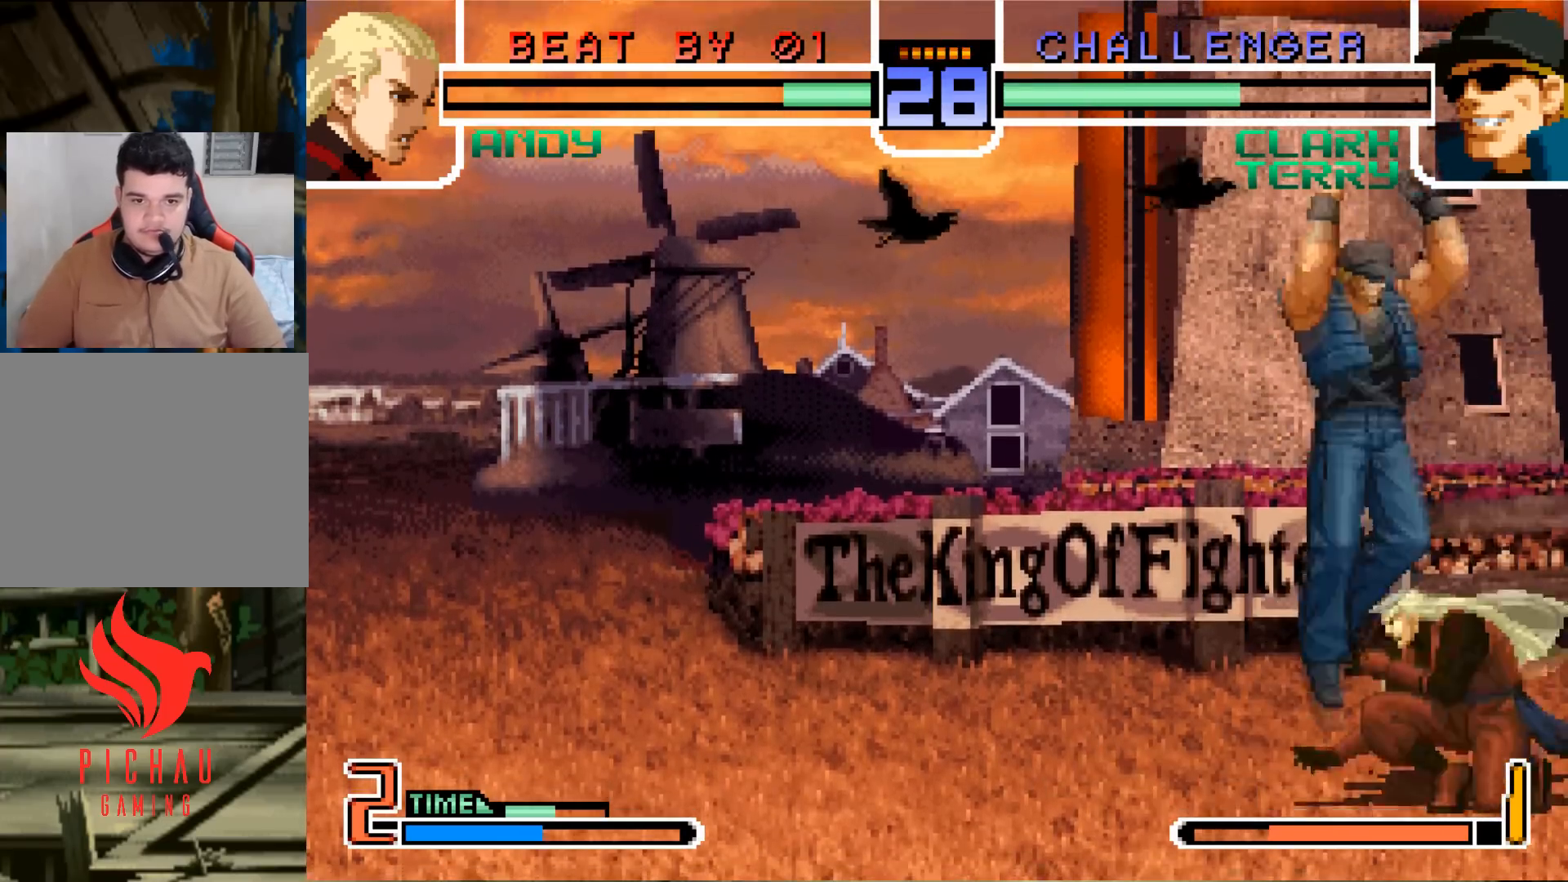
{"buttons": [], "left_stick": "center", "events": [[50, "left_stick", "center"], [67, "CROSS", "down"], [167, "CROSS", "up"]]}
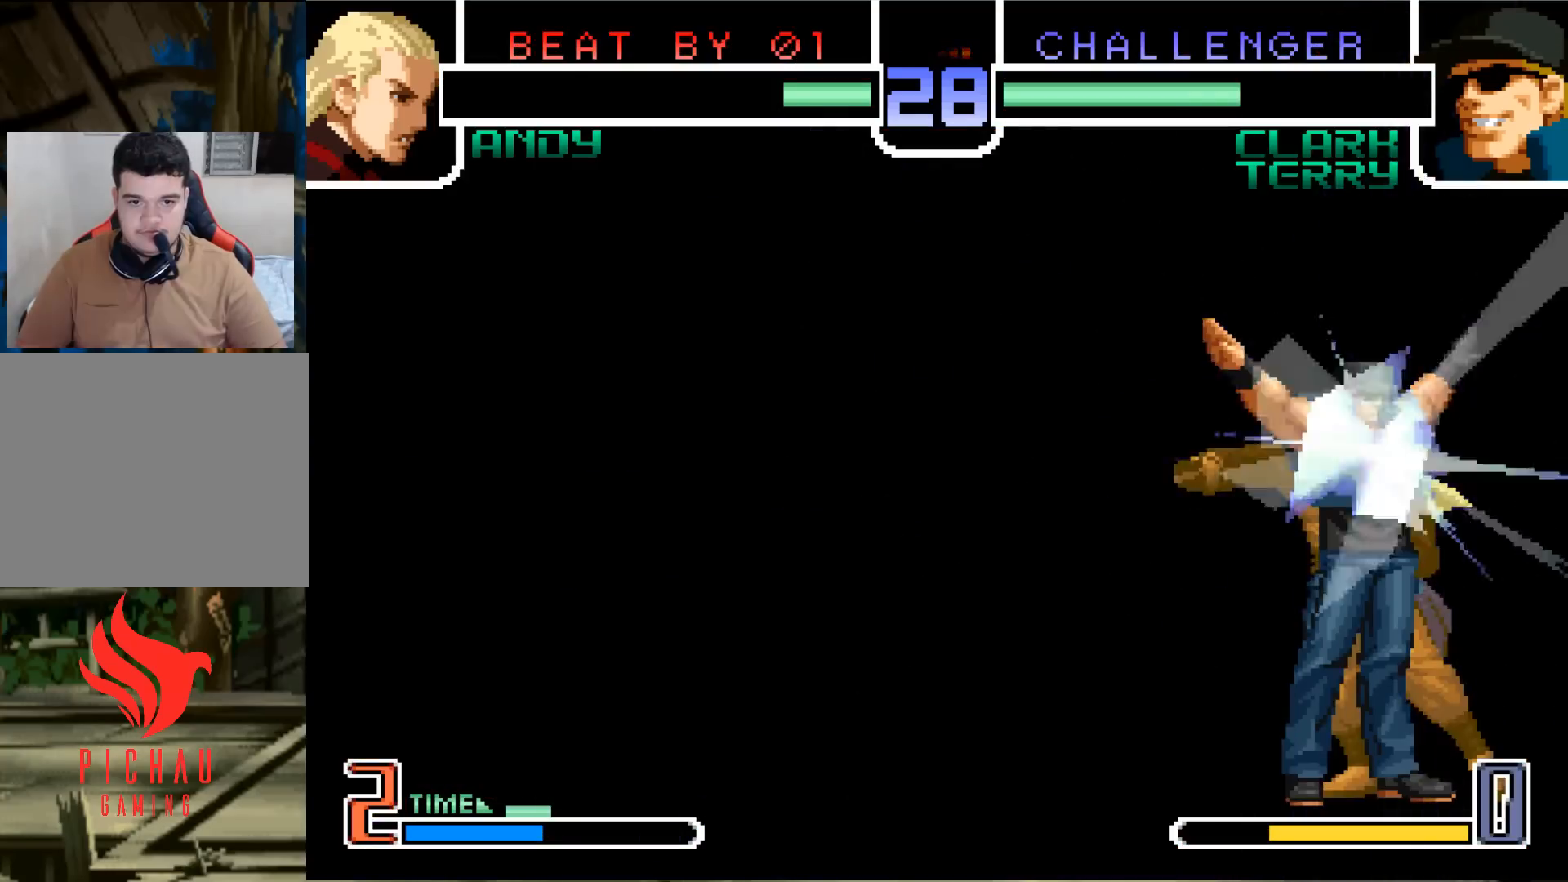
{"buttons": [], "left_stick": "center", "events": []}
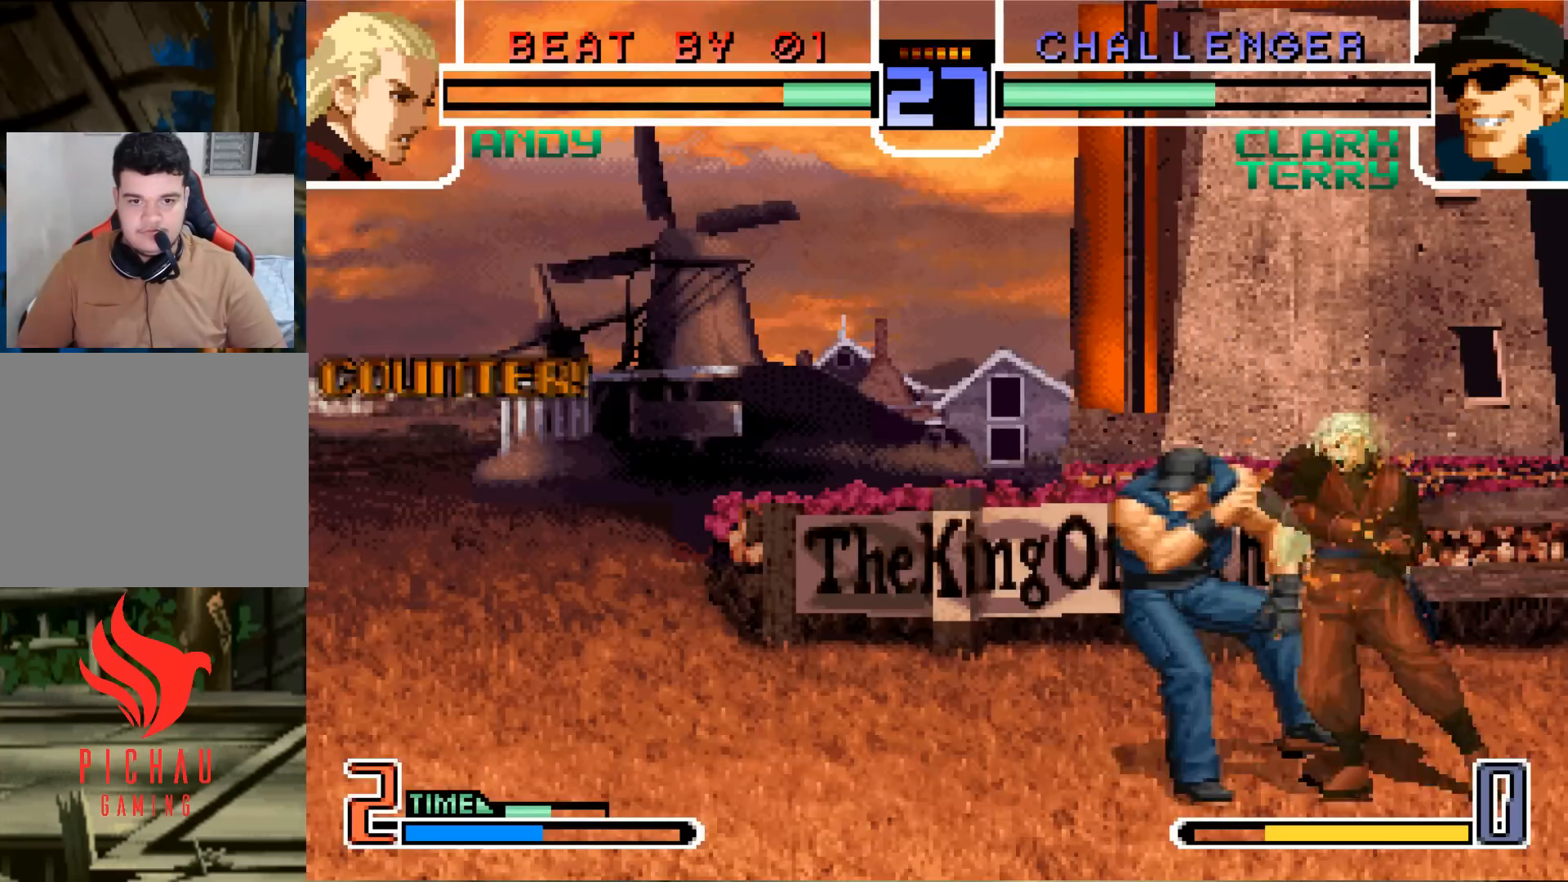
{"buttons": ["CROSS", "R1"], "left_stick": "center", "events": [[267, "left_stick", "left"], [384, "left_stick", "center"], [468, "CROSS", "down"], [468, "R1", "down"]]}
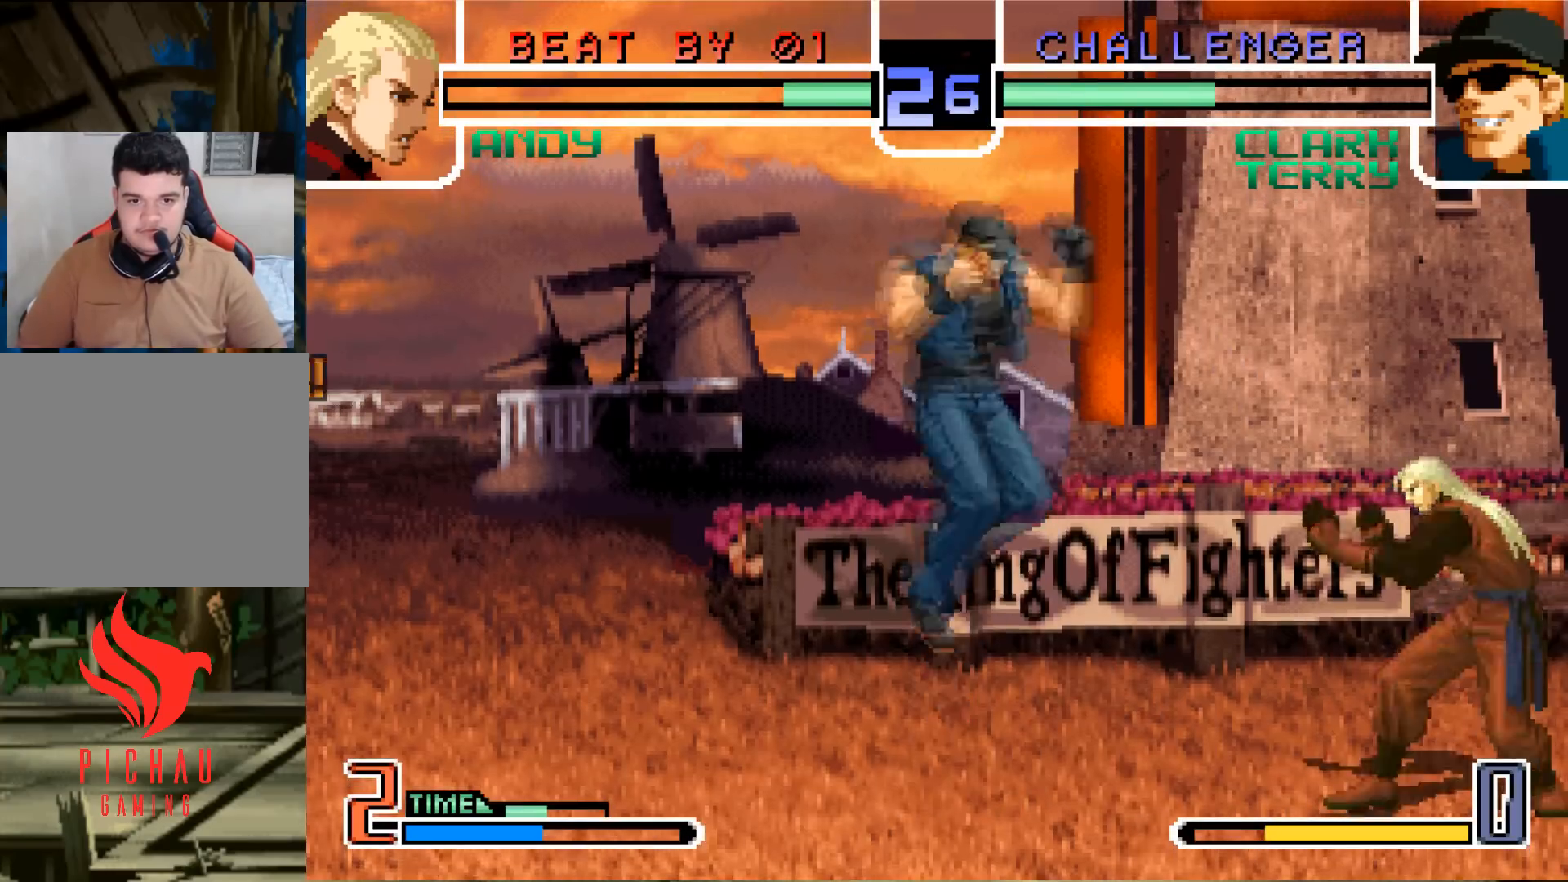
{"buttons": [], "left_stick": "up", "events": [[50, "CROSS", "up"], [50, "R1", "up"], [500, "left_stick", "up"]]}
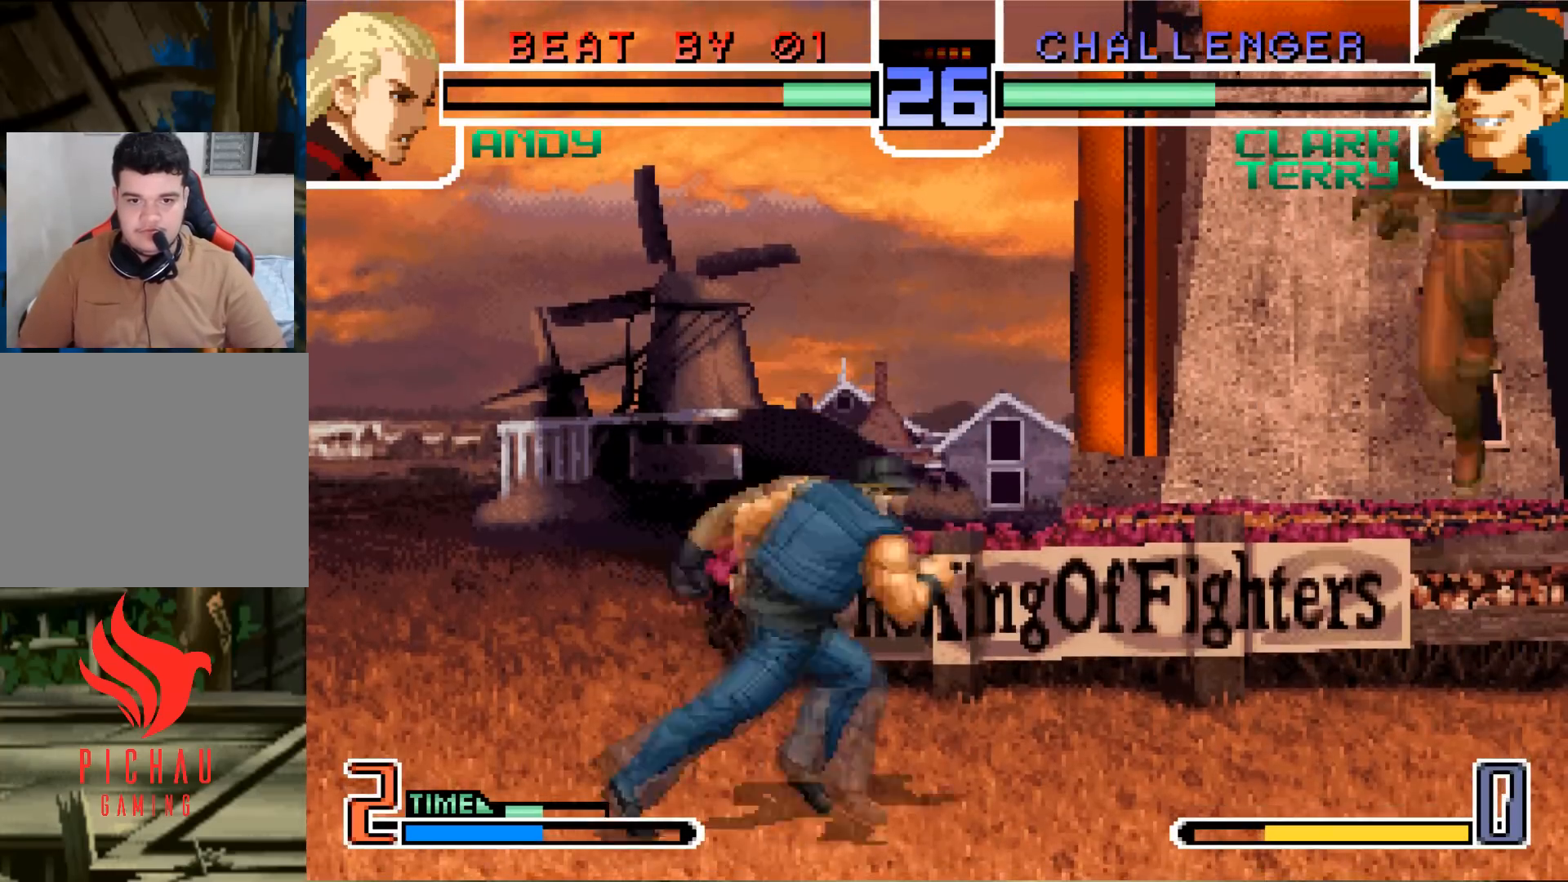
{"buttons": [], "left_stick": "left", "events": [[84, "left_stick", "center"], [184, "CROSS", "down"], [267, "CROSS", "up"], [434, "left_stick", "left"]]}
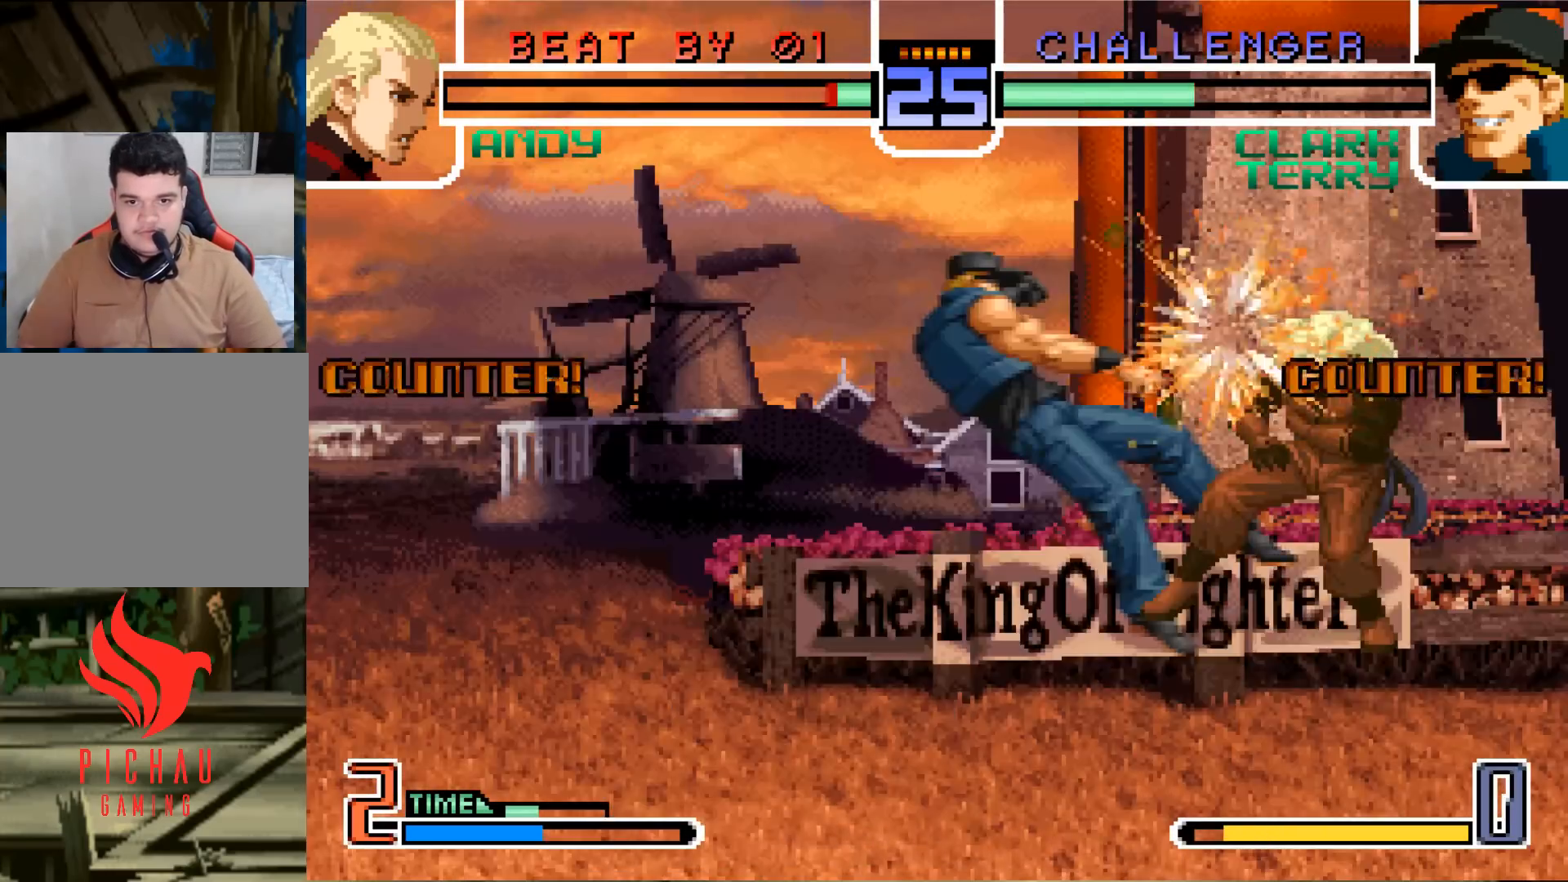
{"buttons": [], "left_stick": "center", "events": [[217, "left_stick", "center"]]}
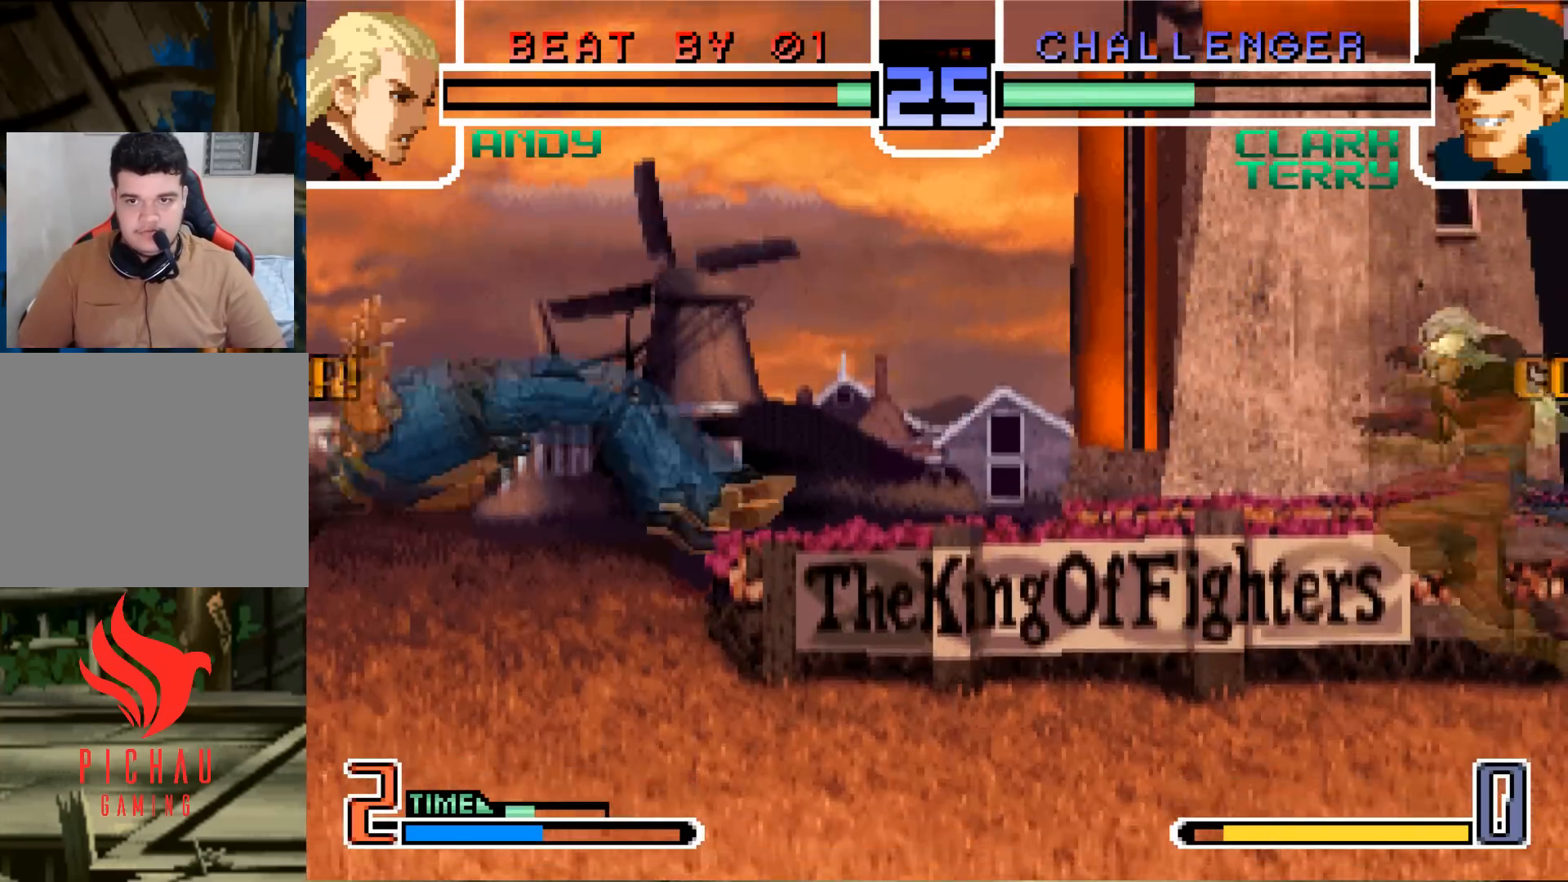
{"buttons": [], "left_stick": "down", "events": [[17, "SQUARE", "down"], [17, "TRIANGLE", "down"], [117, "SQUARE", "up"], [117, "TRIANGLE", "up"], [484, "left_stick", "down"]]}
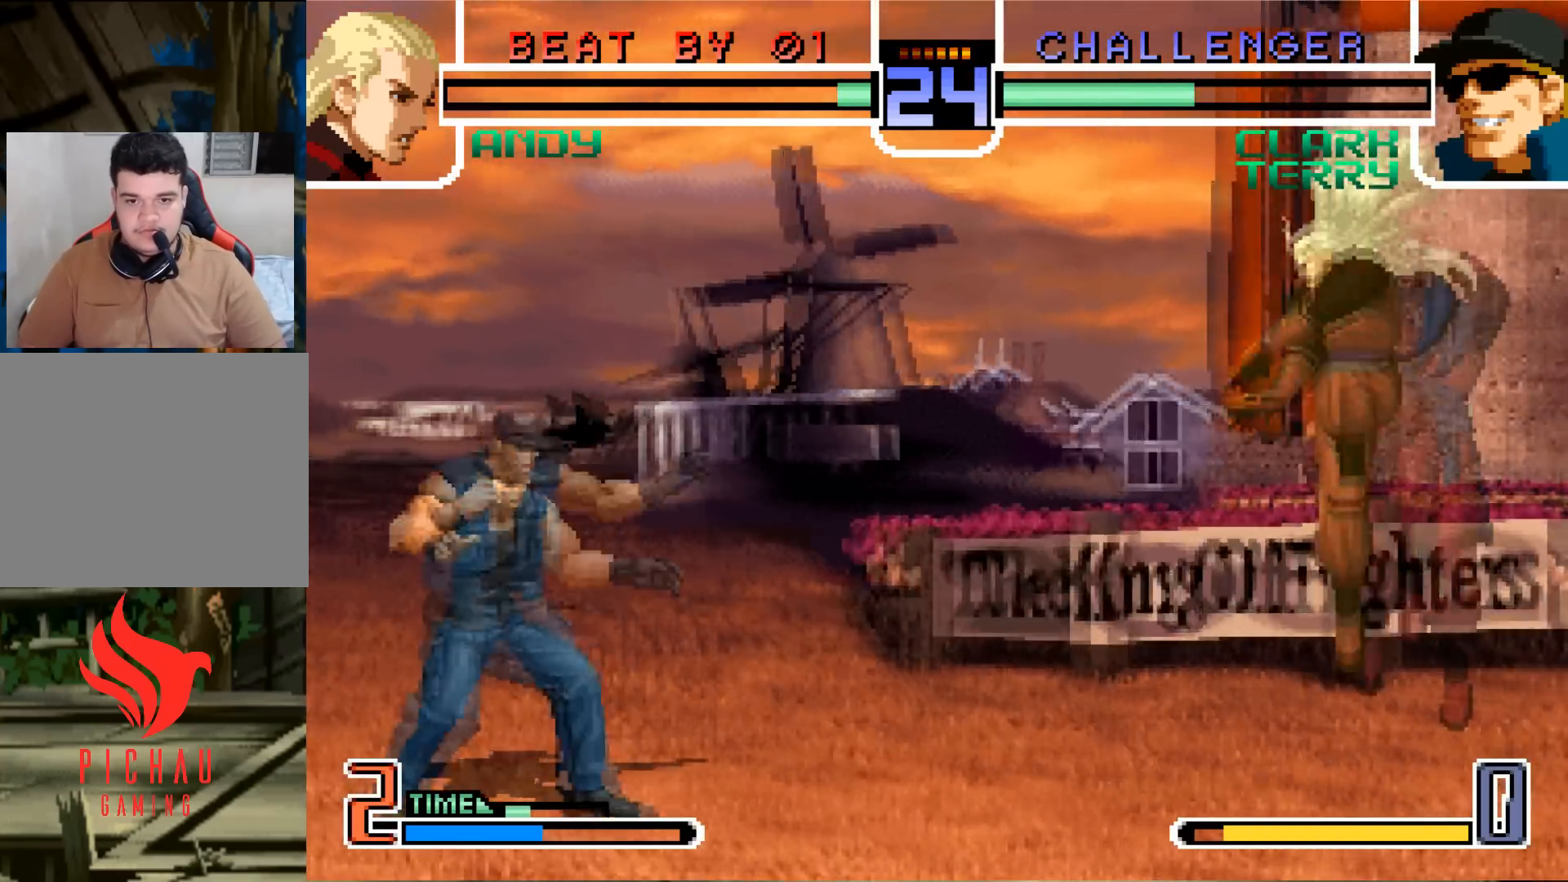
{"buttons": [], "left_stick": "center", "events": [[67, "left_stick", "up-left"], [150, "left_stick", "center"], [350, "CROSS", "down"], [450, "CROSS", "up"]]}
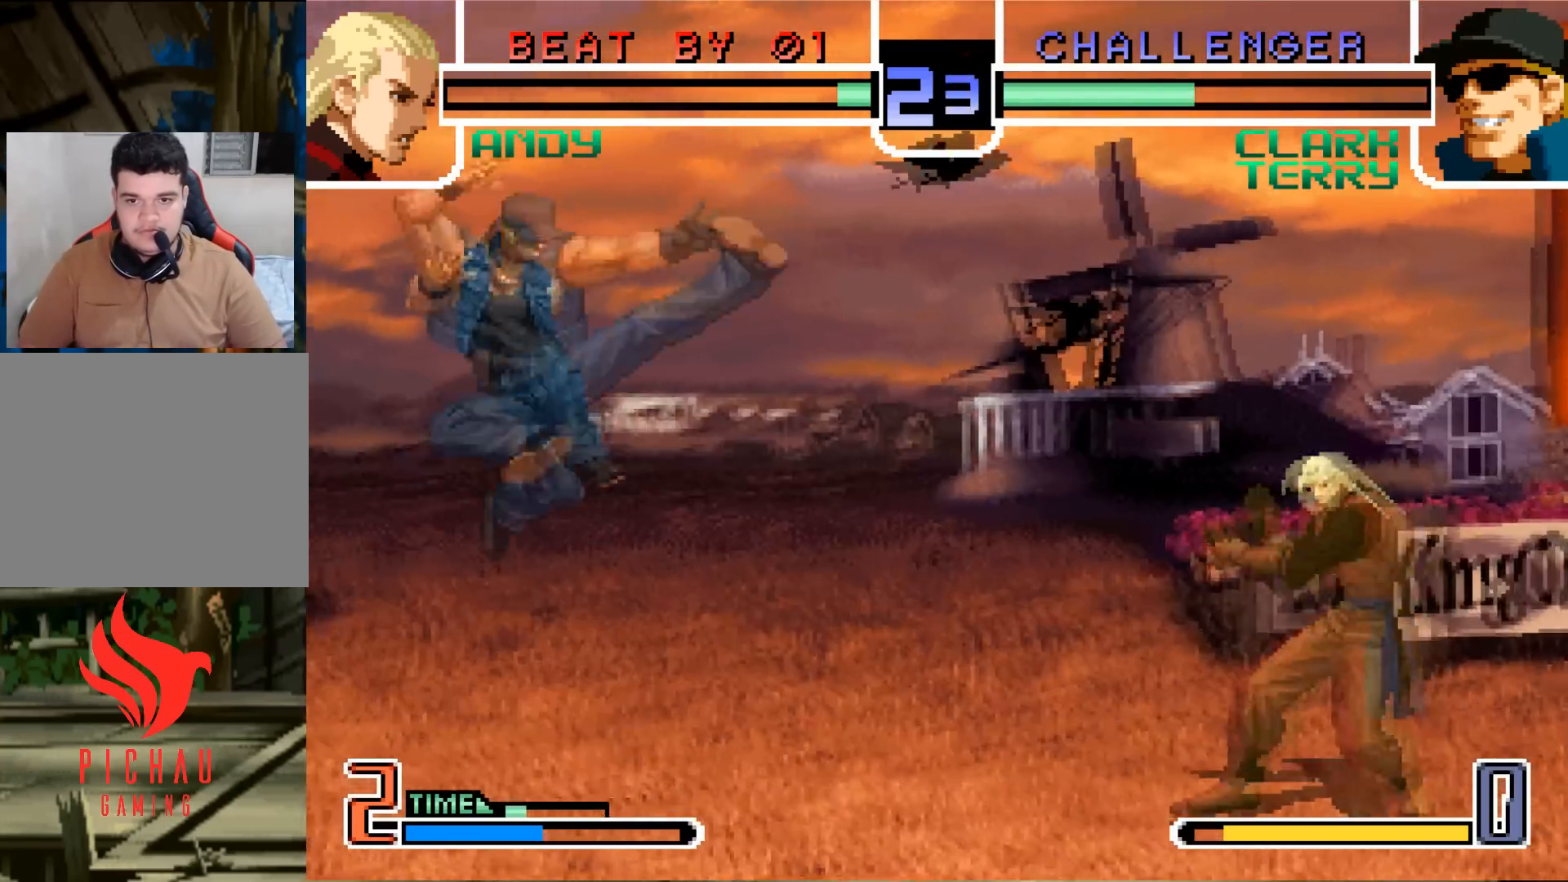
{"buttons": [], "left_stick": "left", "events": [[151, "left_stick", "left"]]}
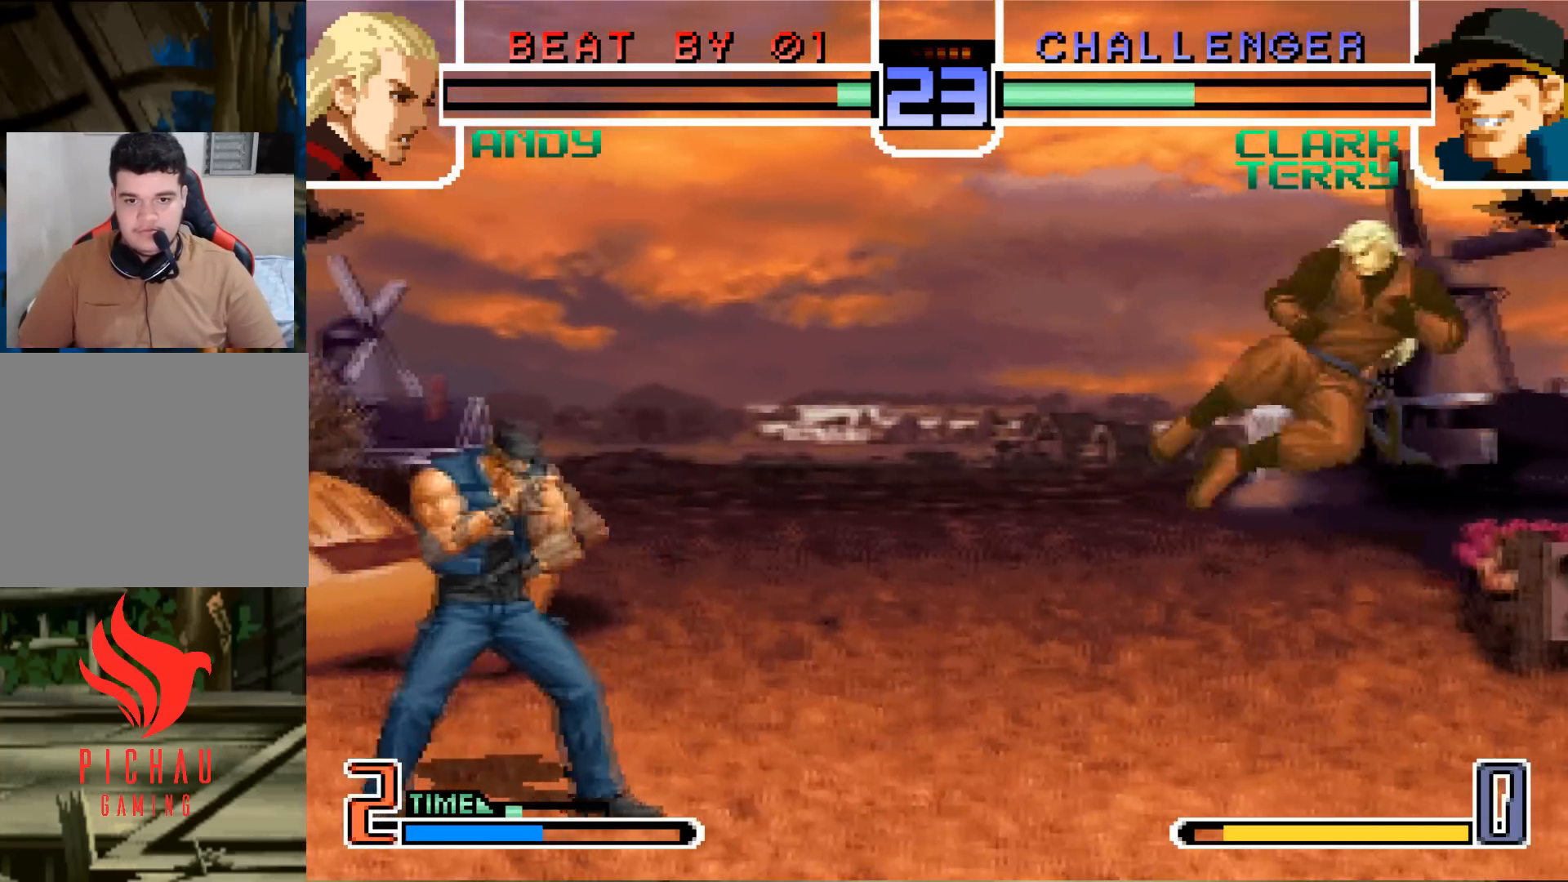
{"buttons": [], "left_stick": "down-left", "events": [[400, "left_stick", "down-left"]]}
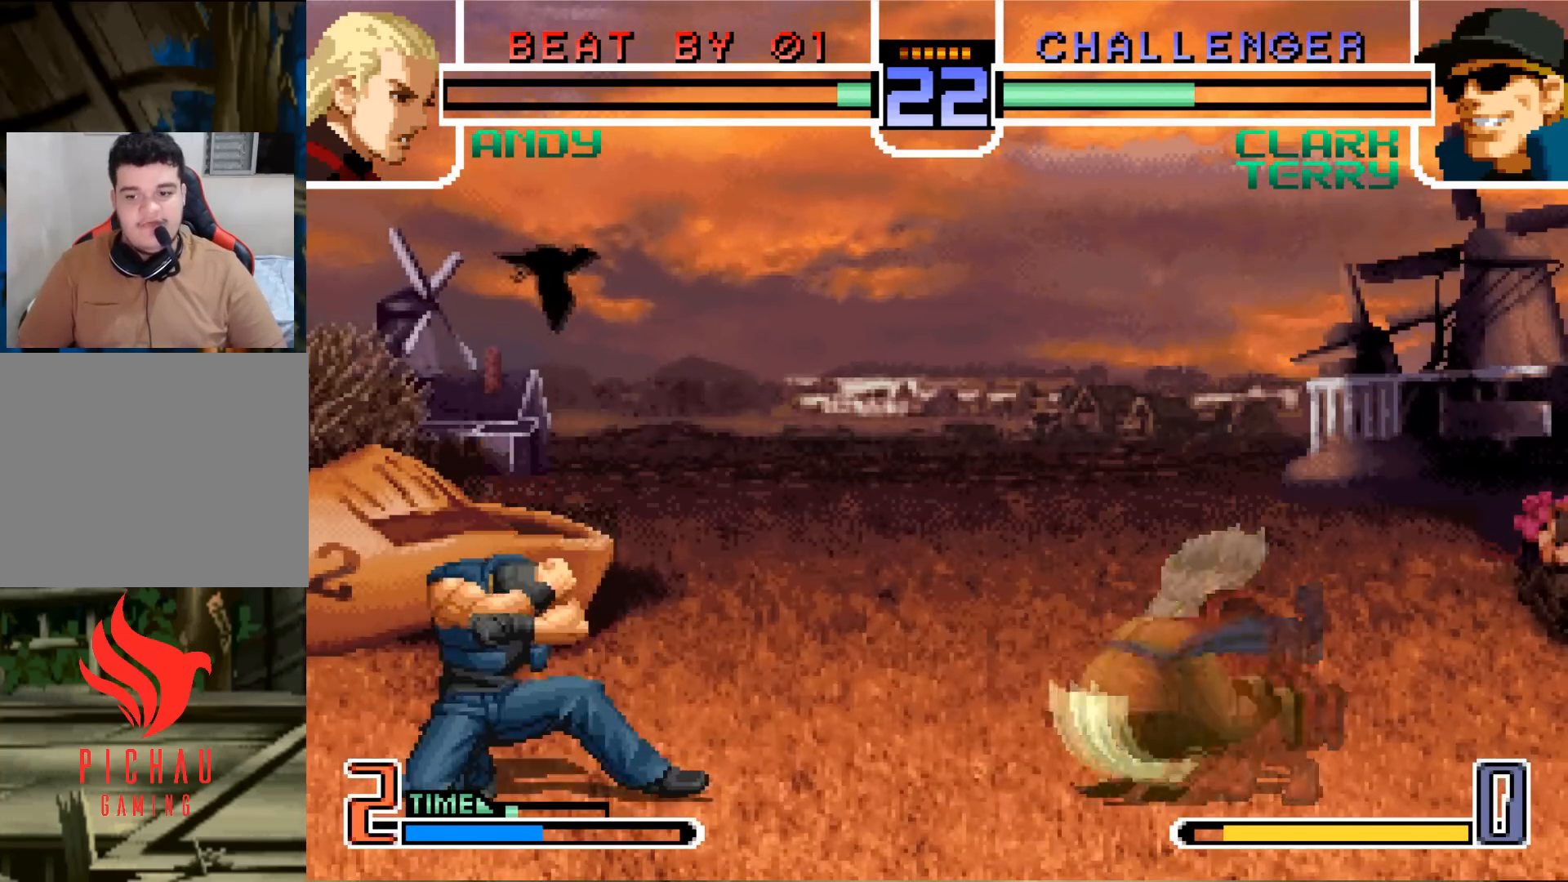
{"buttons": [], "left_stick": "down-left", "events": []}
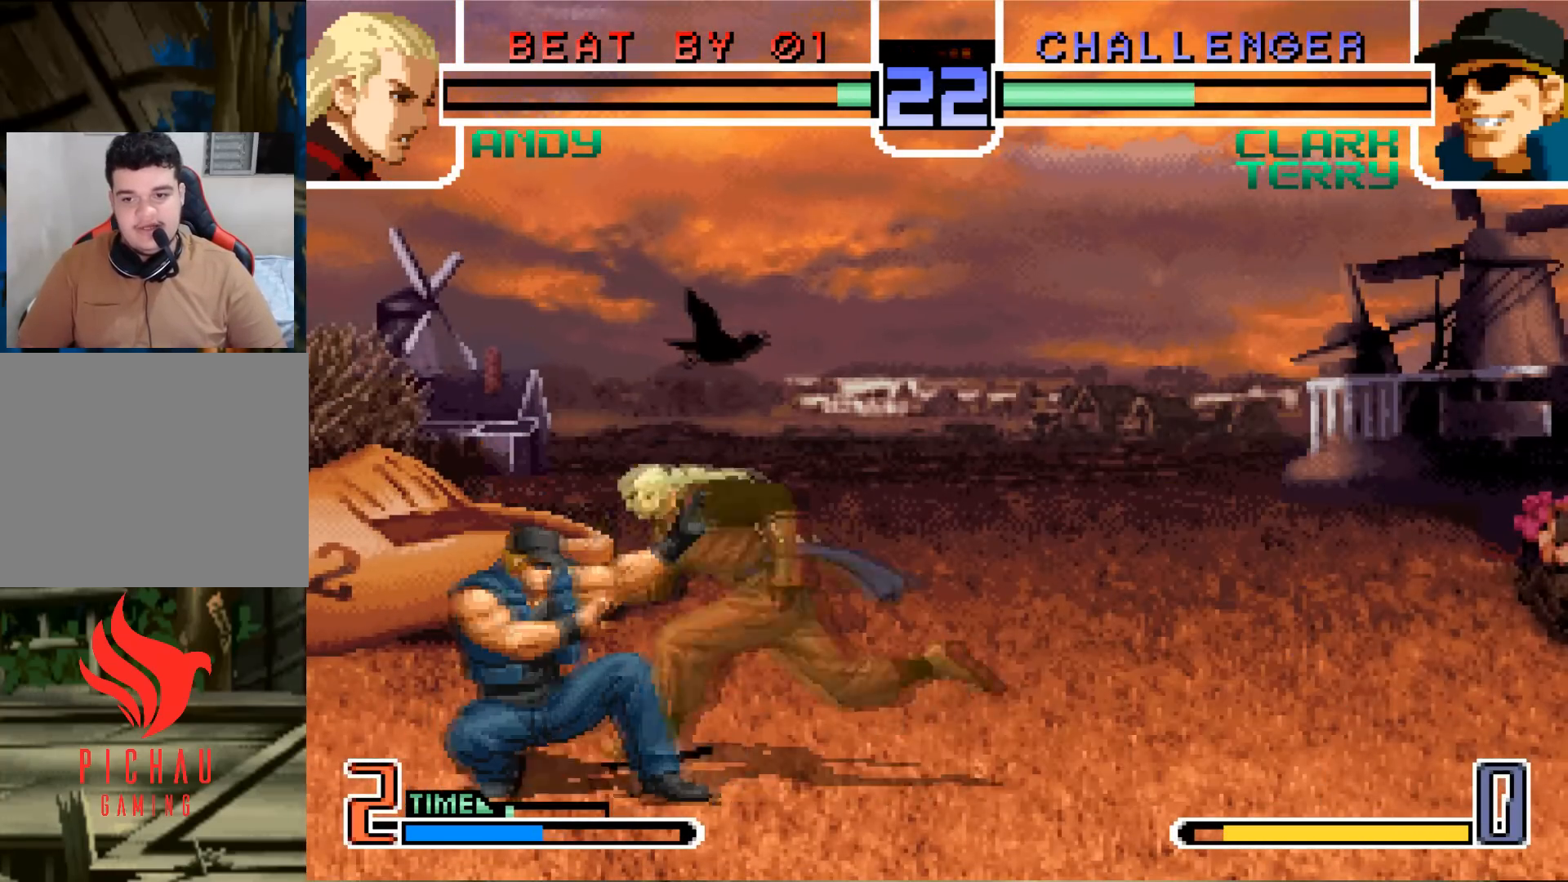
{"buttons": [], "left_stick": "down-left", "events": []}
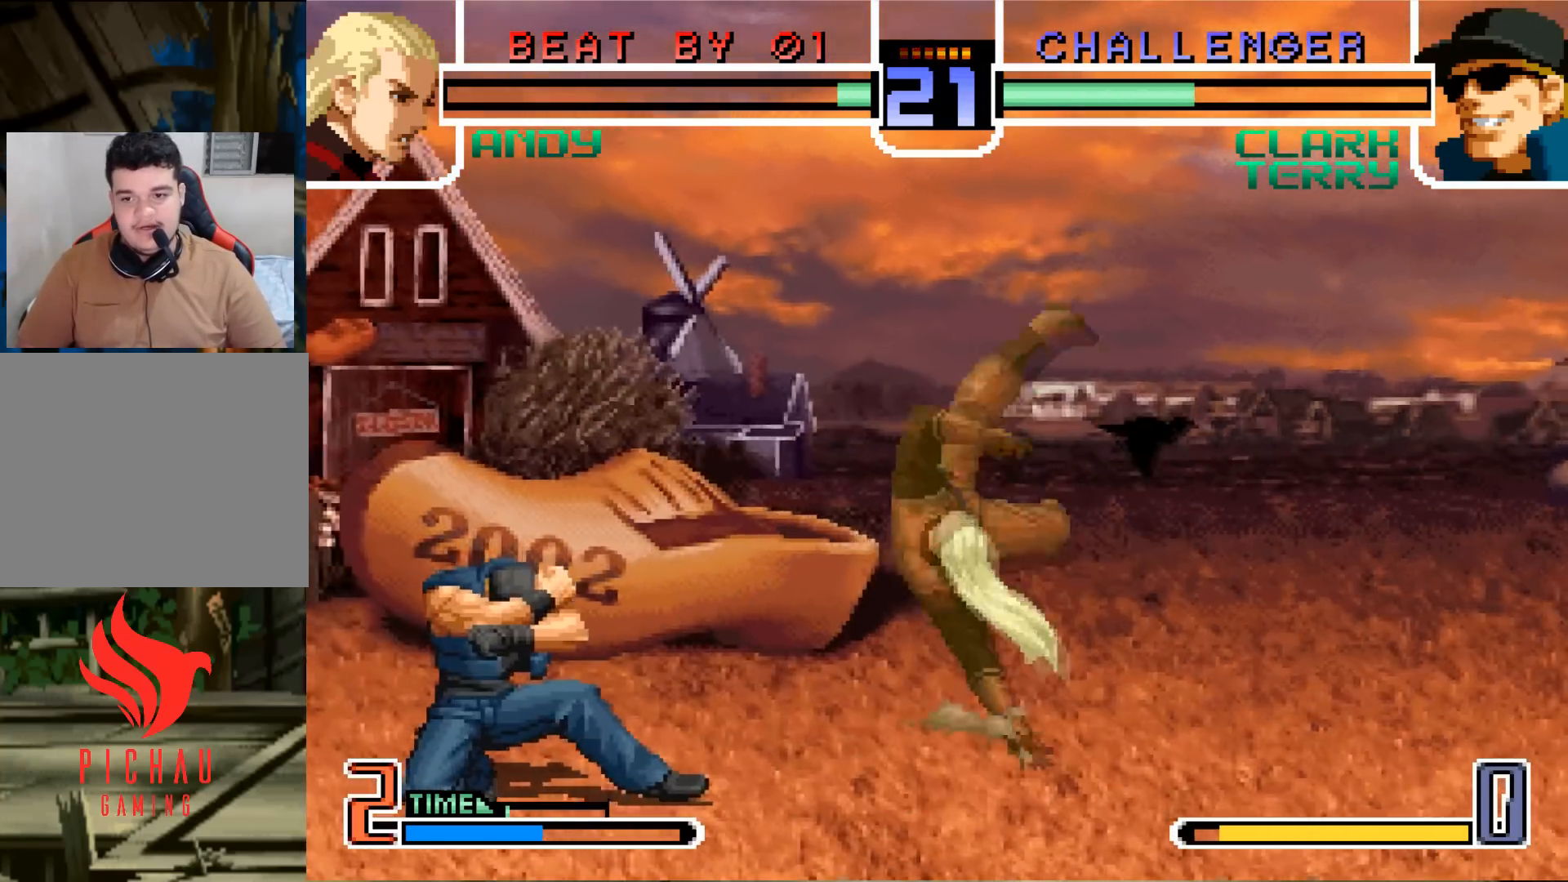
{"buttons": [], "left_stick": "left", "events": [[284, "left_stick", "left"]]}
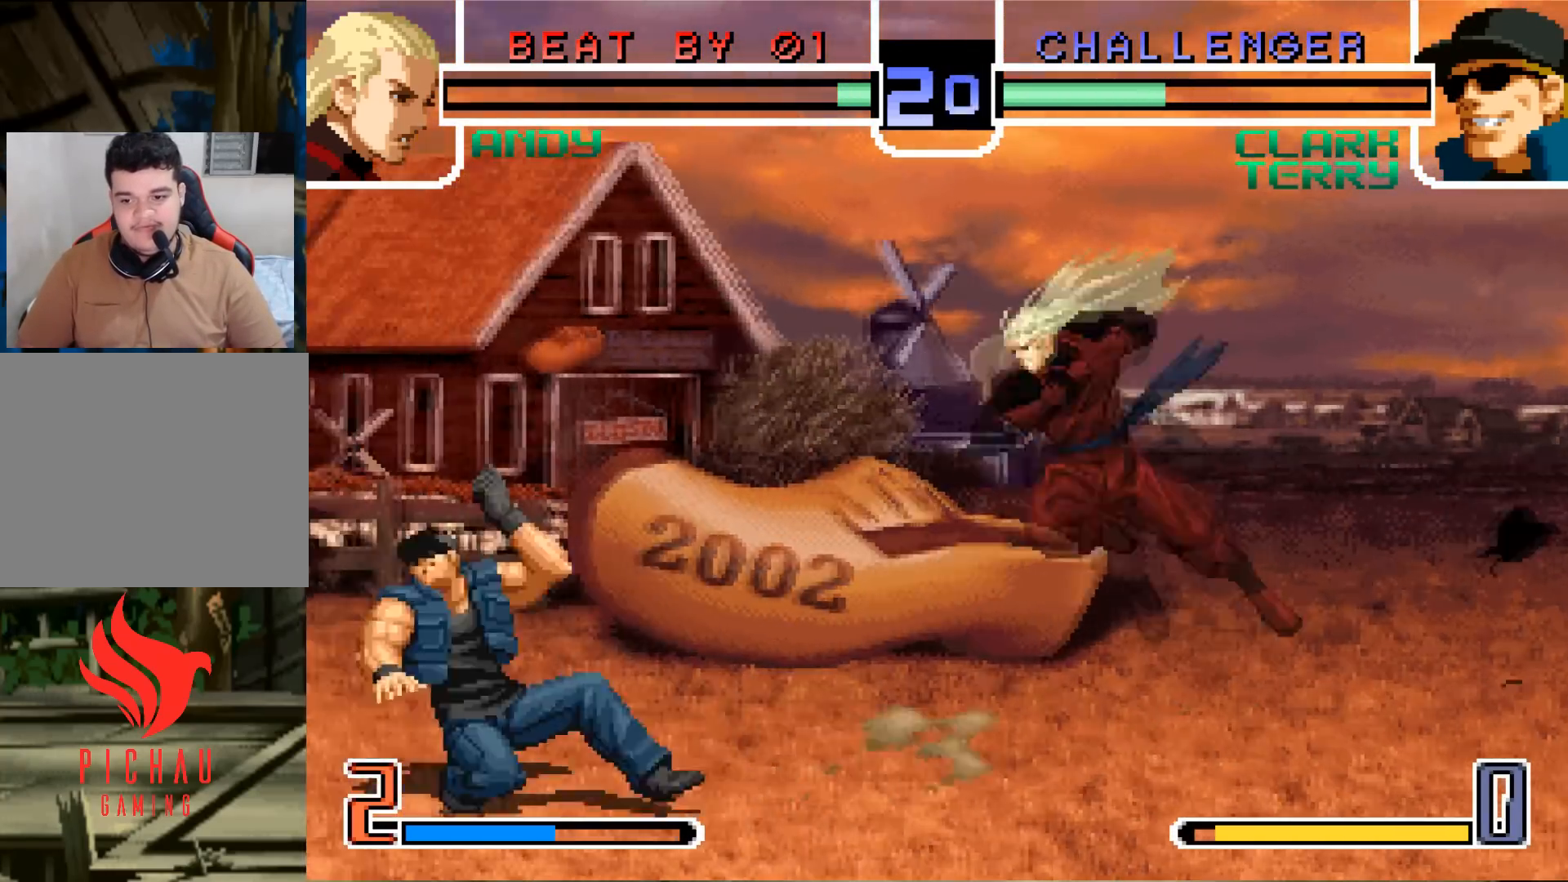
{"buttons": [], "left_stick": "left", "events": [[33, "left_stick", "down-left"], [217, "SQUARE", "down"], [217, "left_stick", "left"], [233, "TRIANGLE", "down"], [334, "SQUARE", "up"], [334, "TRIANGLE", "up"]]}
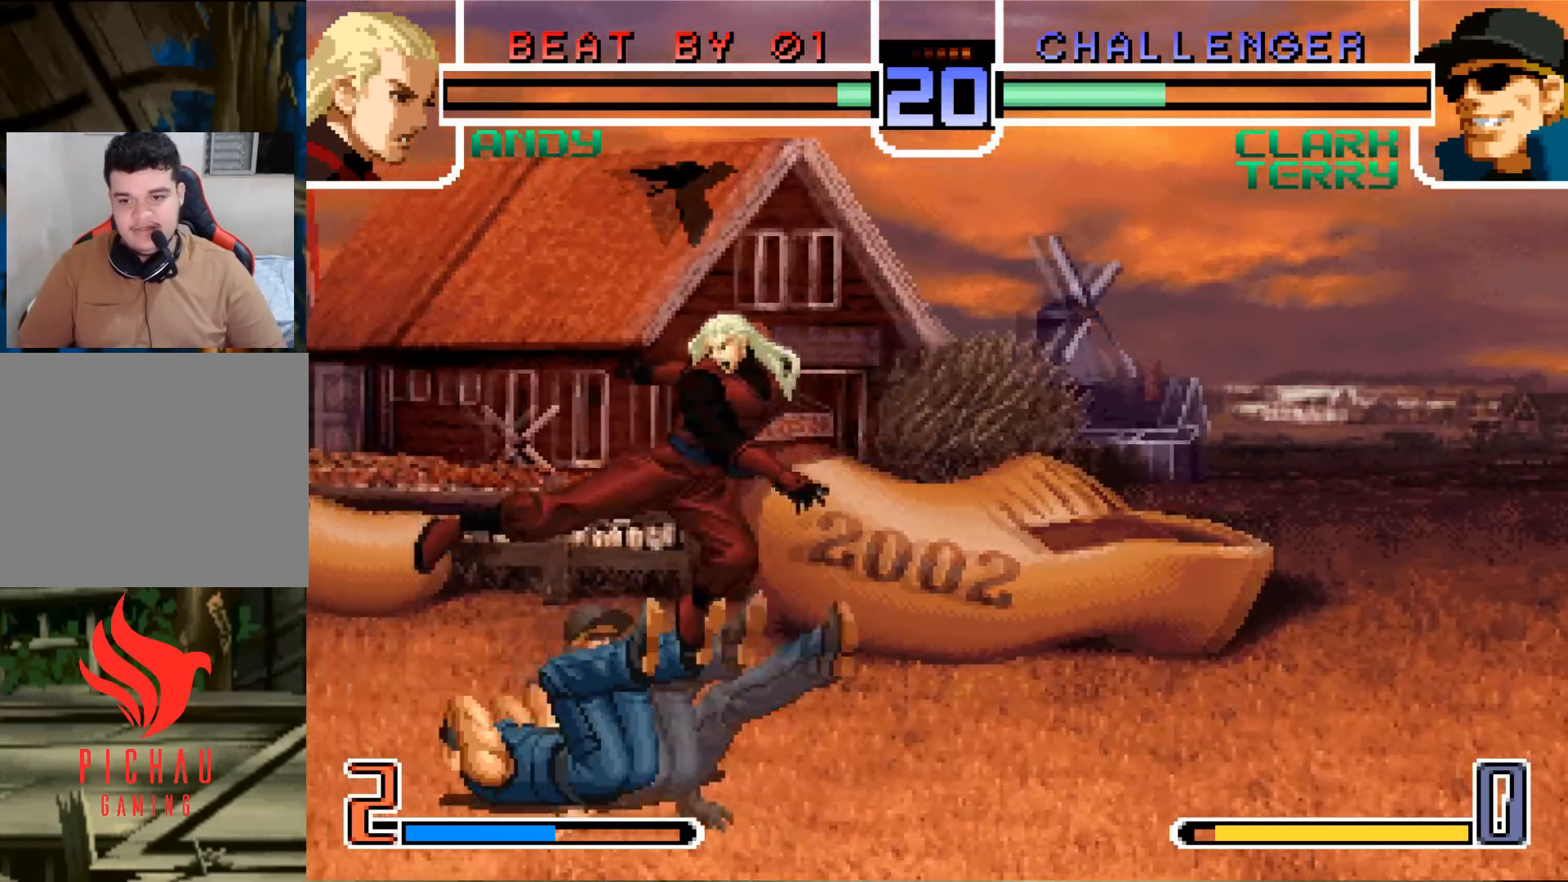
{"buttons": [], "left_stick": "center", "events": [[134, "left_stick", "center"], [201, "left_stick", "left"], [267, "left_stick", "down"], [351, "CROSS", "down"], [351, "left_stick", "center"], [417, "CROSS", "up"]]}
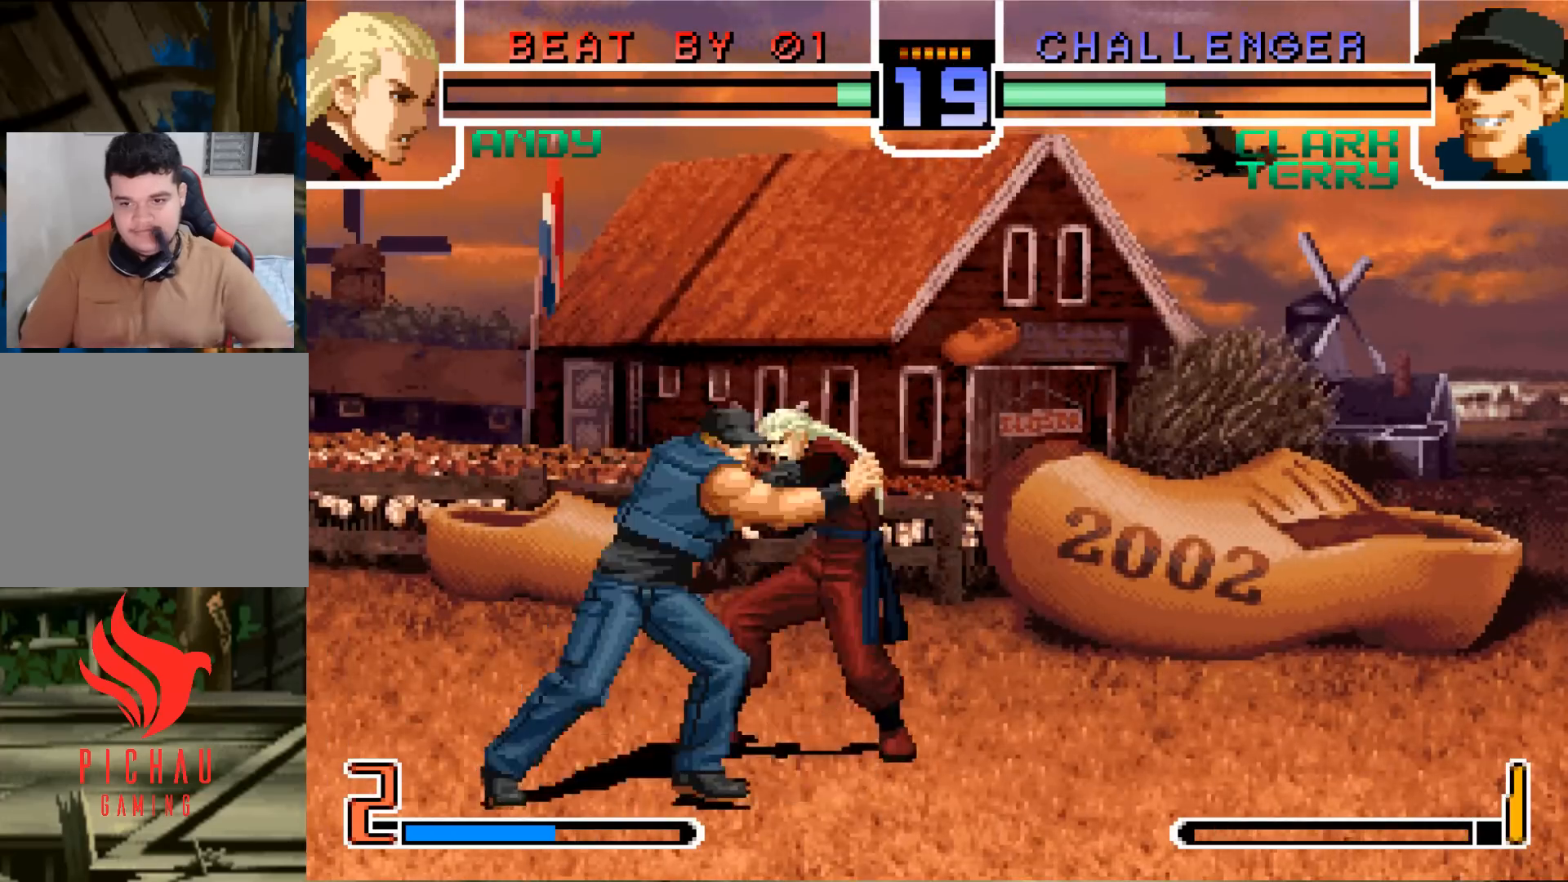
{"buttons": ["CROSS", "SQUARE"], "left_stick": "center", "events": [[400, "CROSS", "down"], [400, "SQUARE", "down"], [417, "CROSS", "up"], [434, "SQUARE", "up"], [467, "CROSS", "down"], [484, "SQUARE", "down"]]}
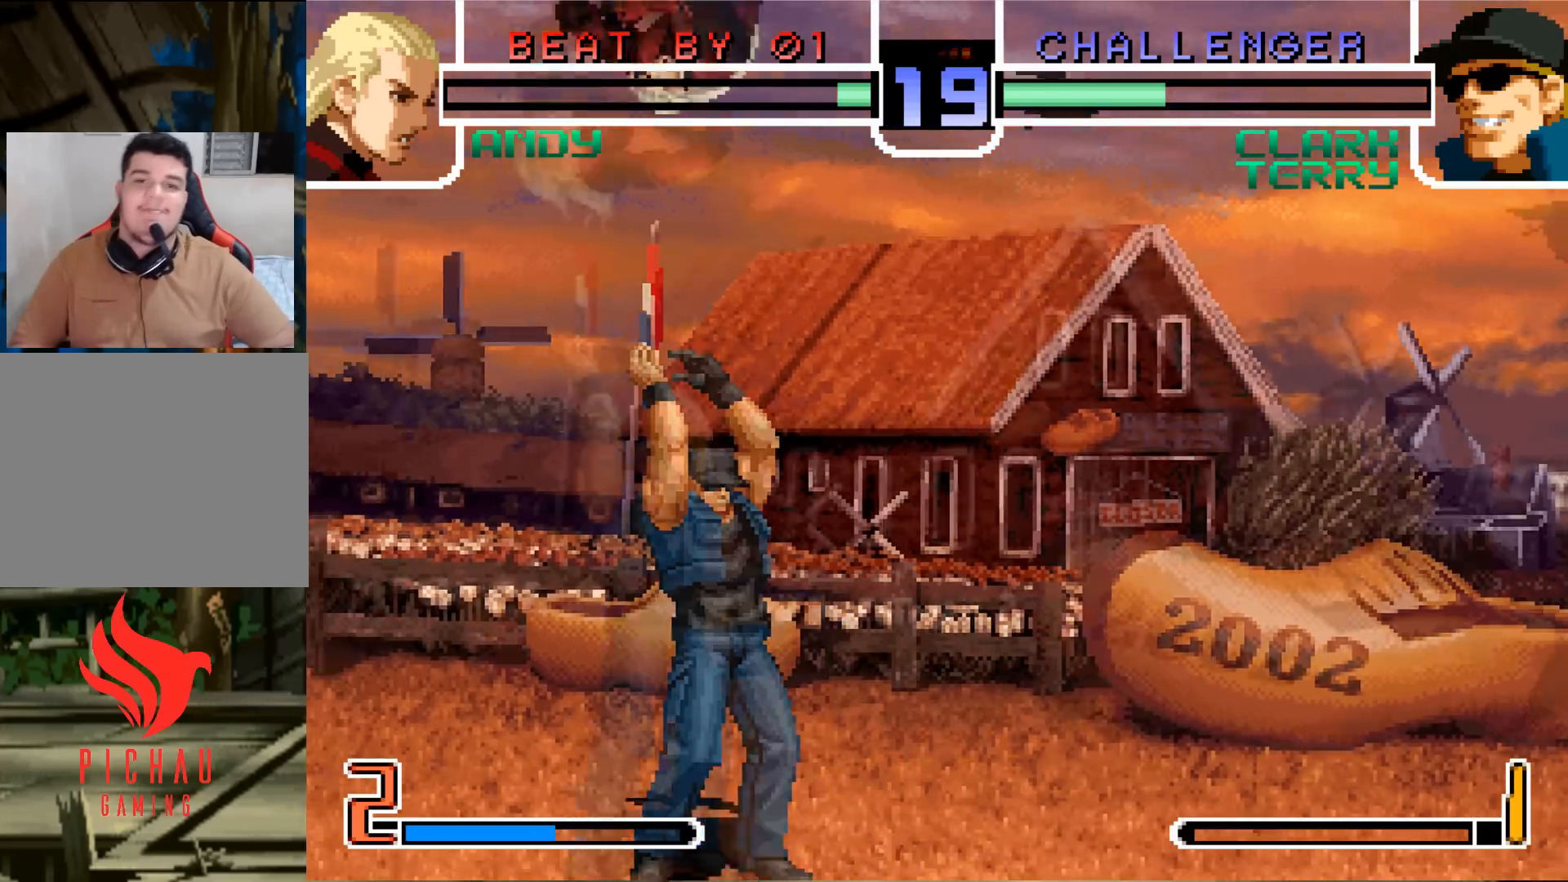
{"buttons": [], "left_stick": "center", "events": [[34, "CROSS", "up"], [34, "SQUARE", "up"]]}